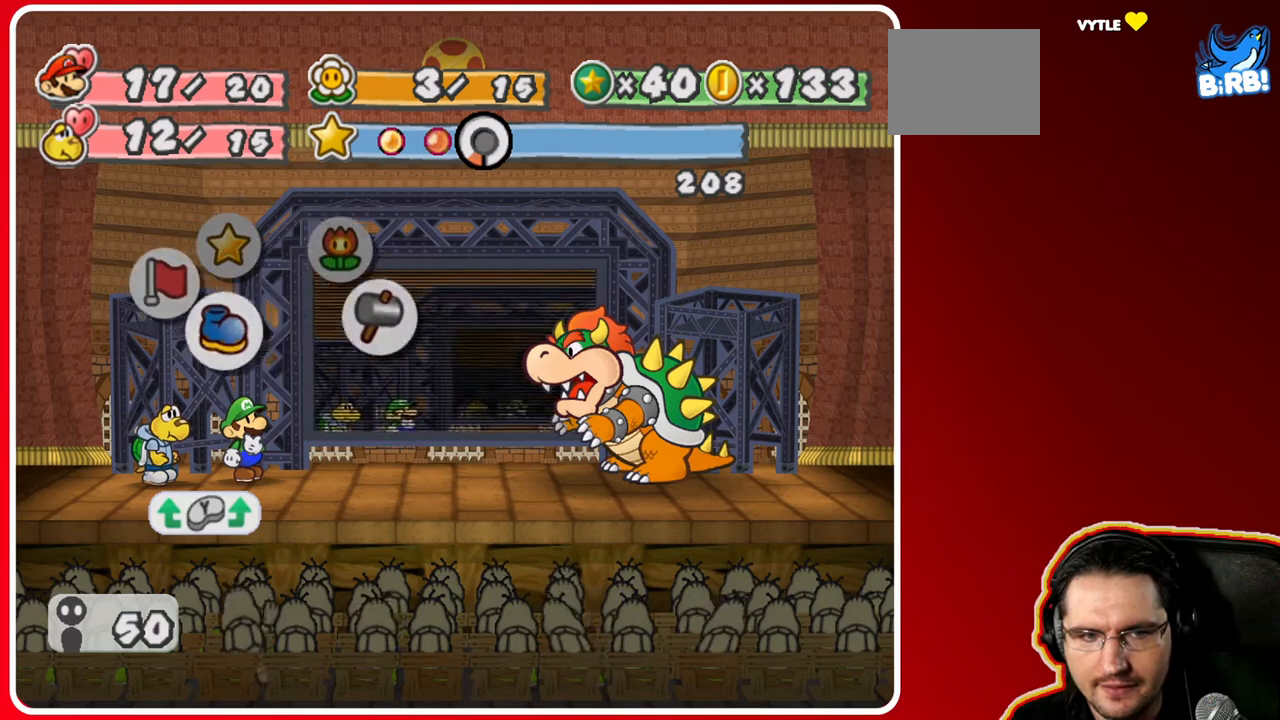
Gameplay with a controller (Nintendo layout); each line is a JSON object with the inputs held at the frame after it. "events" lists button and stick changes between this image and that frame as [ms after this image, input, new state], when the widget could be followed in between. Not read: L3 R3.
{"buttons": [], "left_stick": "right", "right_stick": "center", "events": [[267, "left_stick", "center"], [317, "left_stick", "right"]]}
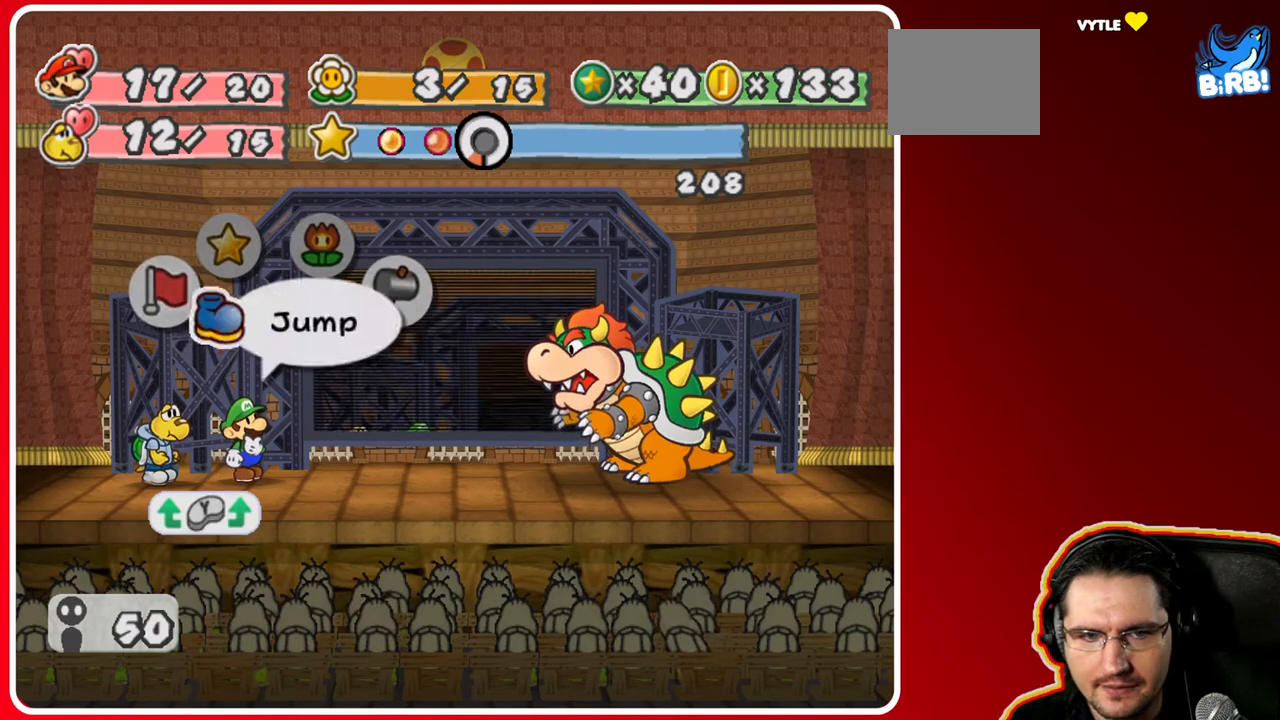
{"buttons": [], "left_stick": "center", "right_stick": "center", "events": [[200, "left_stick", "center"]]}
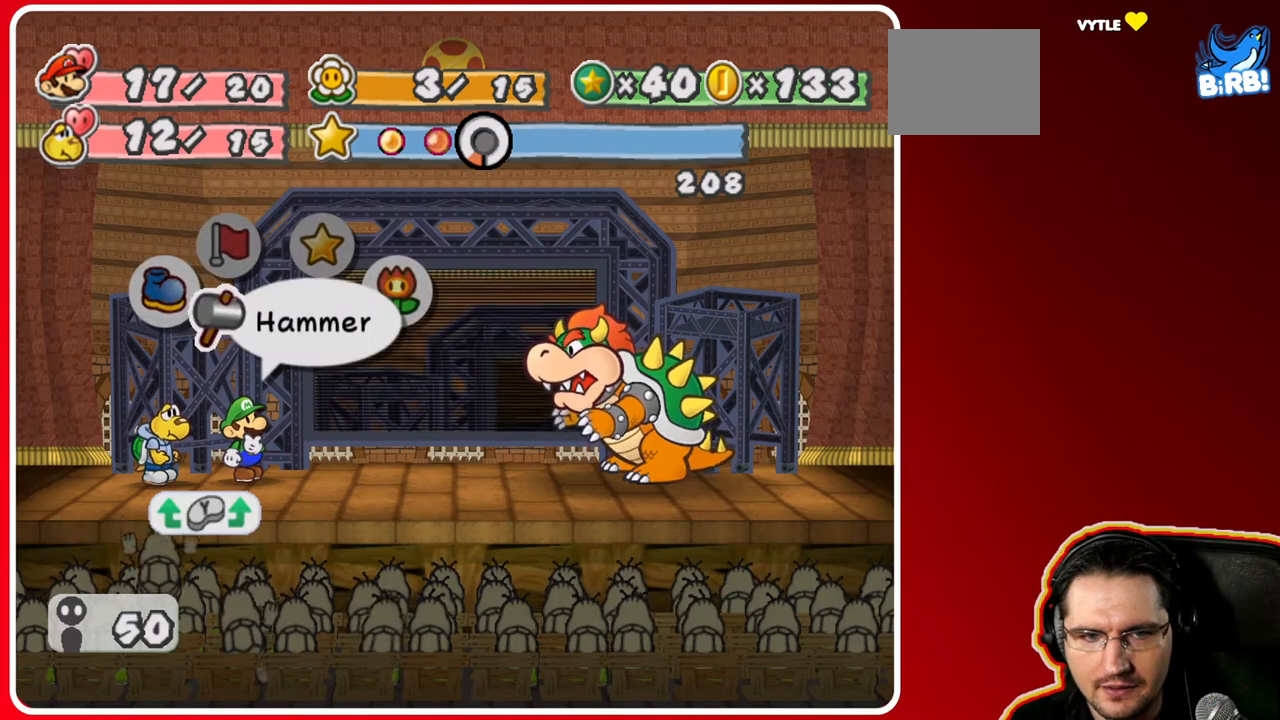
{"buttons": [], "left_stick": "center", "right_stick": "center", "events": []}
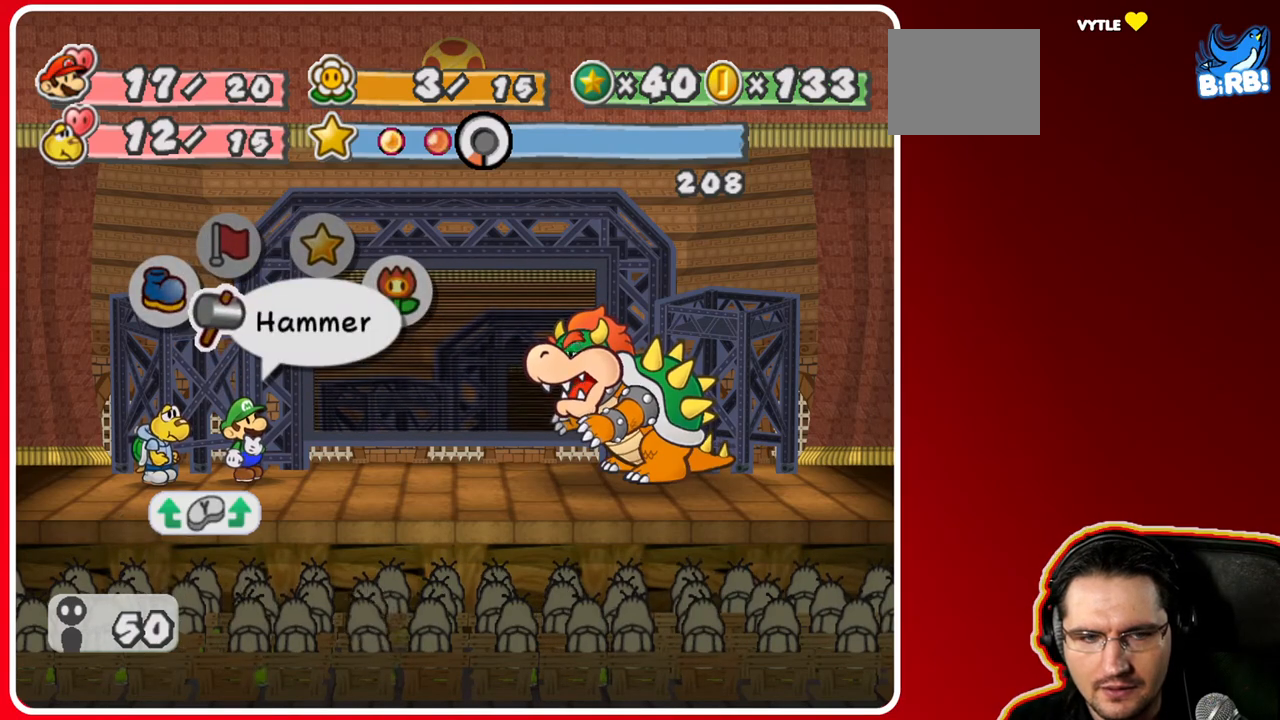
{"buttons": [], "left_stick": "center", "right_stick": "center", "events": []}
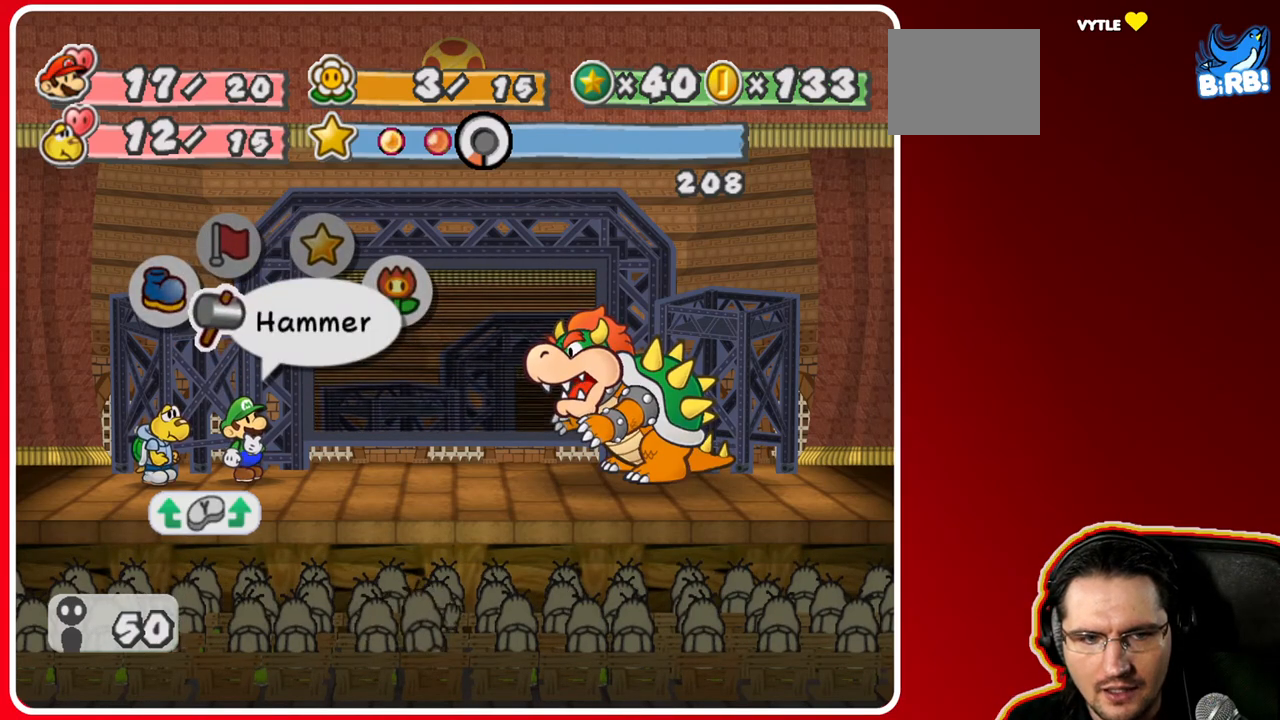
{"buttons": [], "left_stick": "center", "right_stick": "center", "events": []}
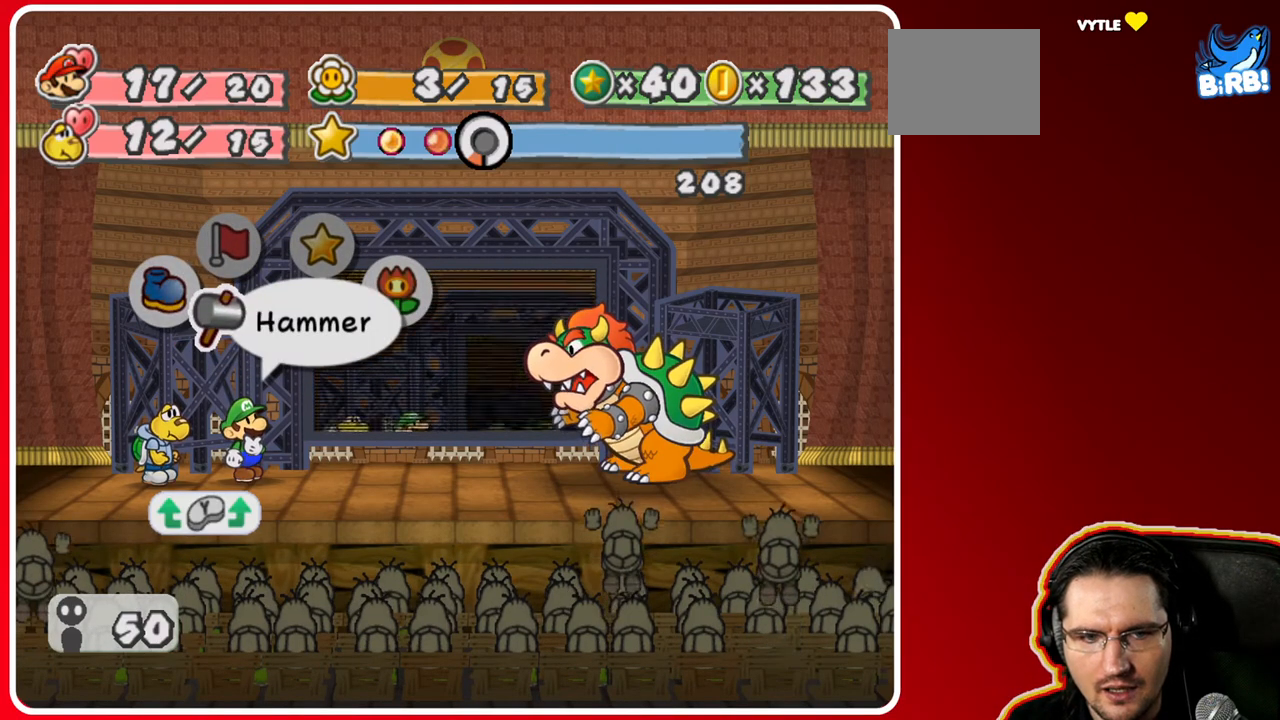
{"buttons": [], "left_stick": "center", "right_stick": "center", "events": []}
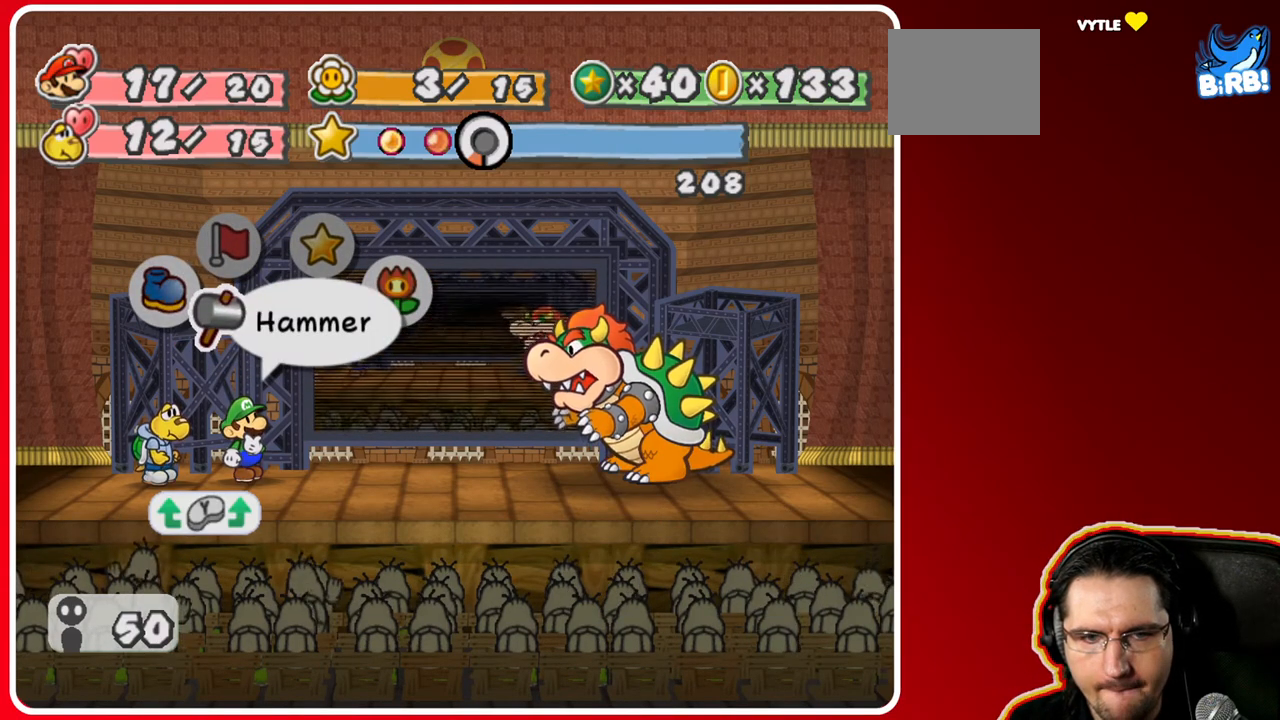
{"buttons": ["A"], "left_stick": "center", "right_stick": "center", "events": [[433, "A", "down"]]}
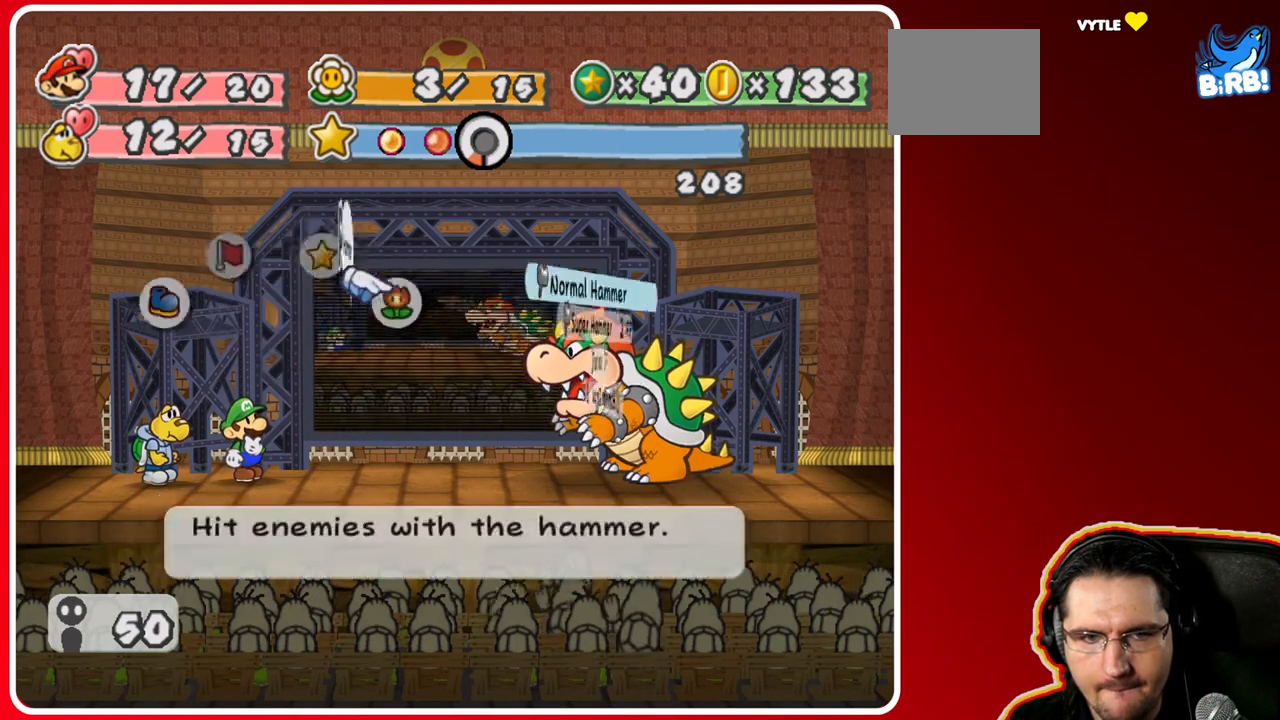
{"buttons": [], "left_stick": "center", "right_stick": "center", "events": [[117, "A", "up"], [267, "left_stick", "down"], [433, "left_stick", "center"]]}
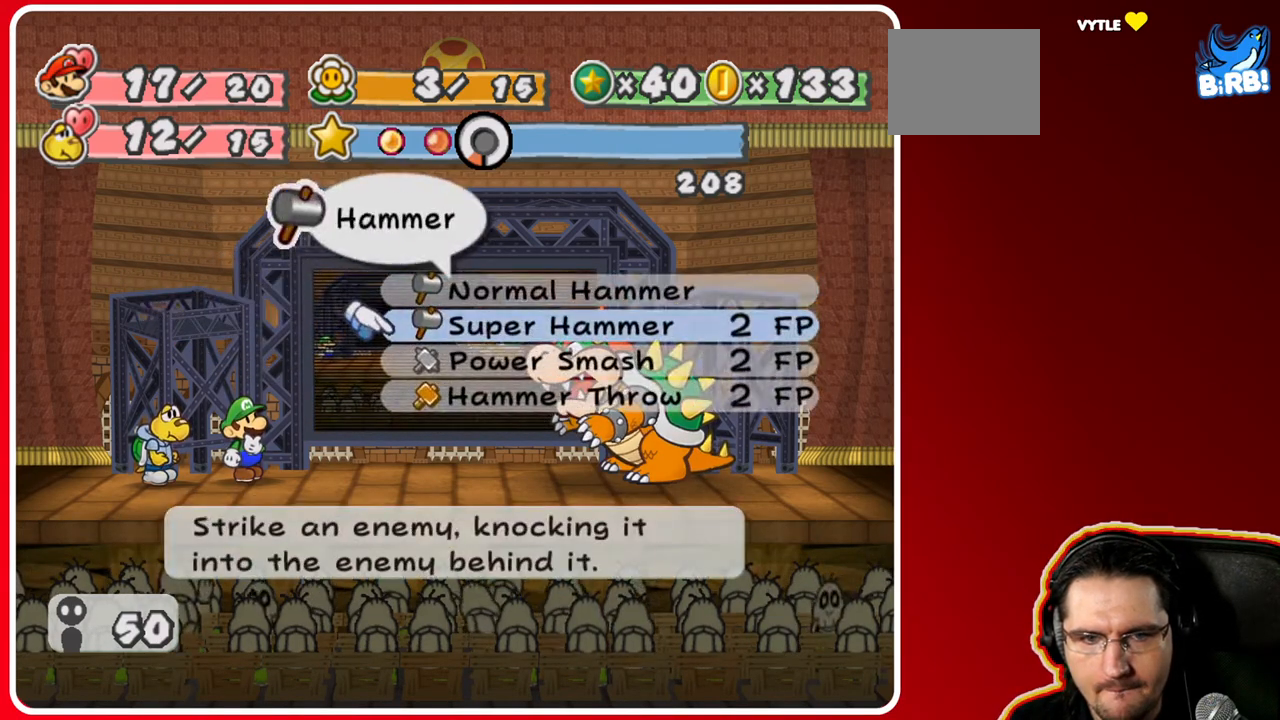
{"buttons": [], "left_stick": "center", "right_stick": "center", "events": []}
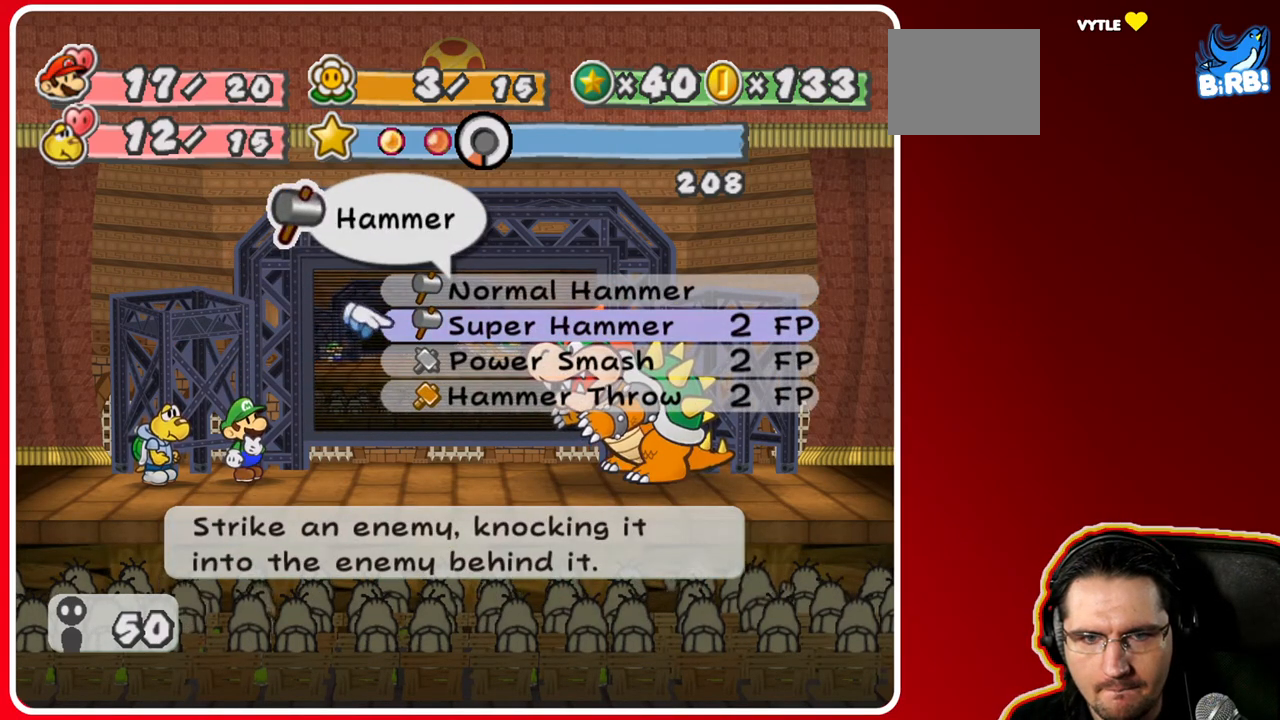
{"buttons": [], "left_stick": "center", "right_stick": "center", "events": []}
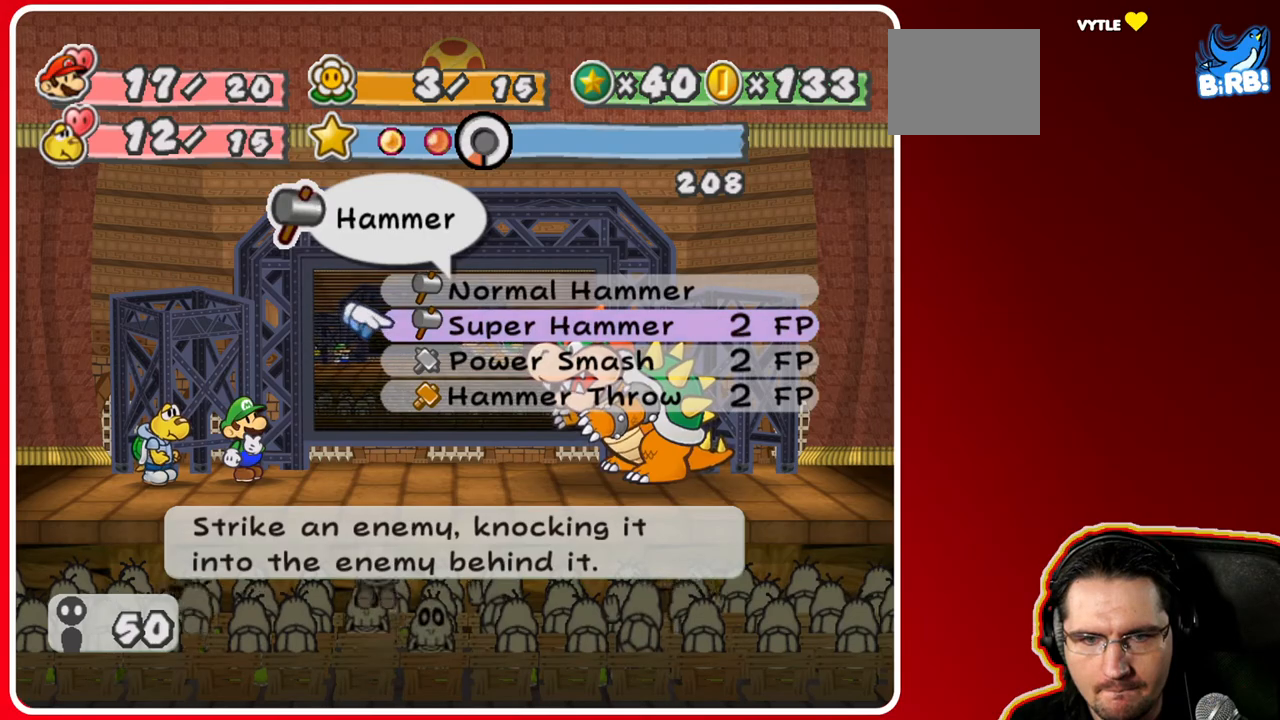
{"buttons": [], "left_stick": "center", "right_stick": "center", "events": [[350, "A", "down"], [500, "A", "up"]]}
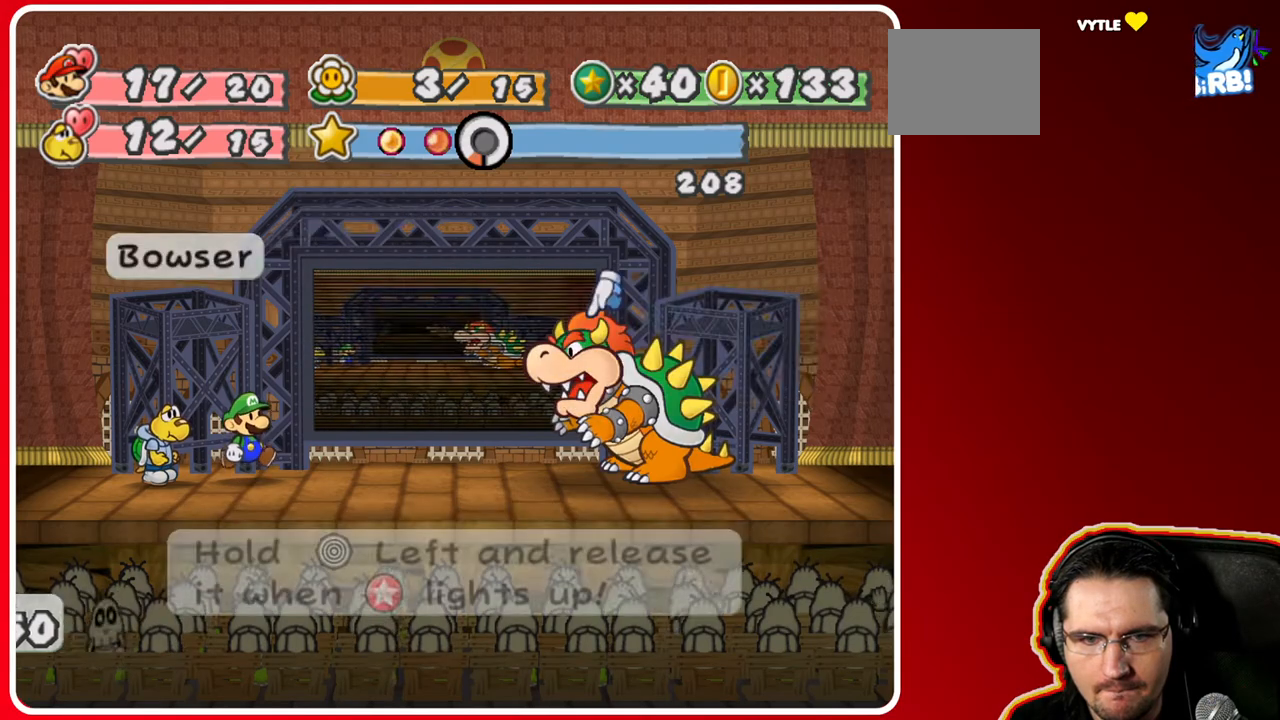
{"buttons": [], "left_stick": "left", "right_stick": "center", "events": [[333, "A", "down"], [433, "A", "up"], [483, "left_stick", "left"]]}
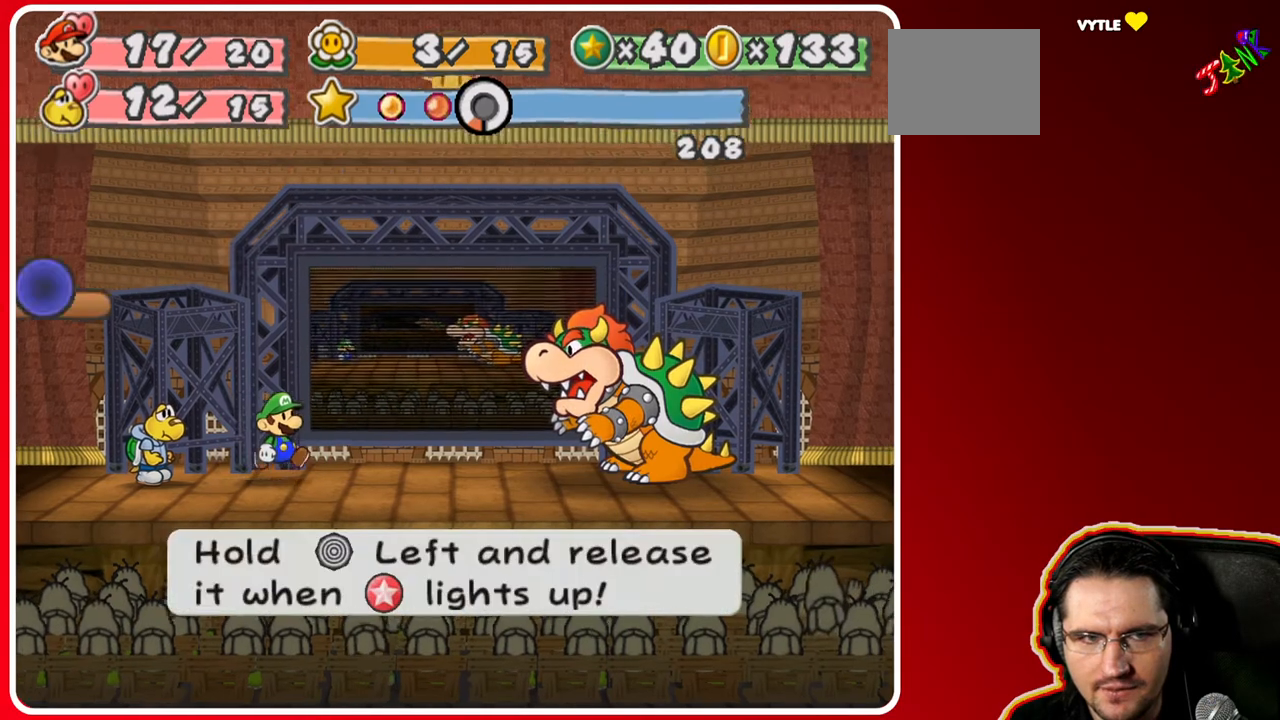
{"buttons": [], "left_stick": "left", "right_stick": "center", "events": []}
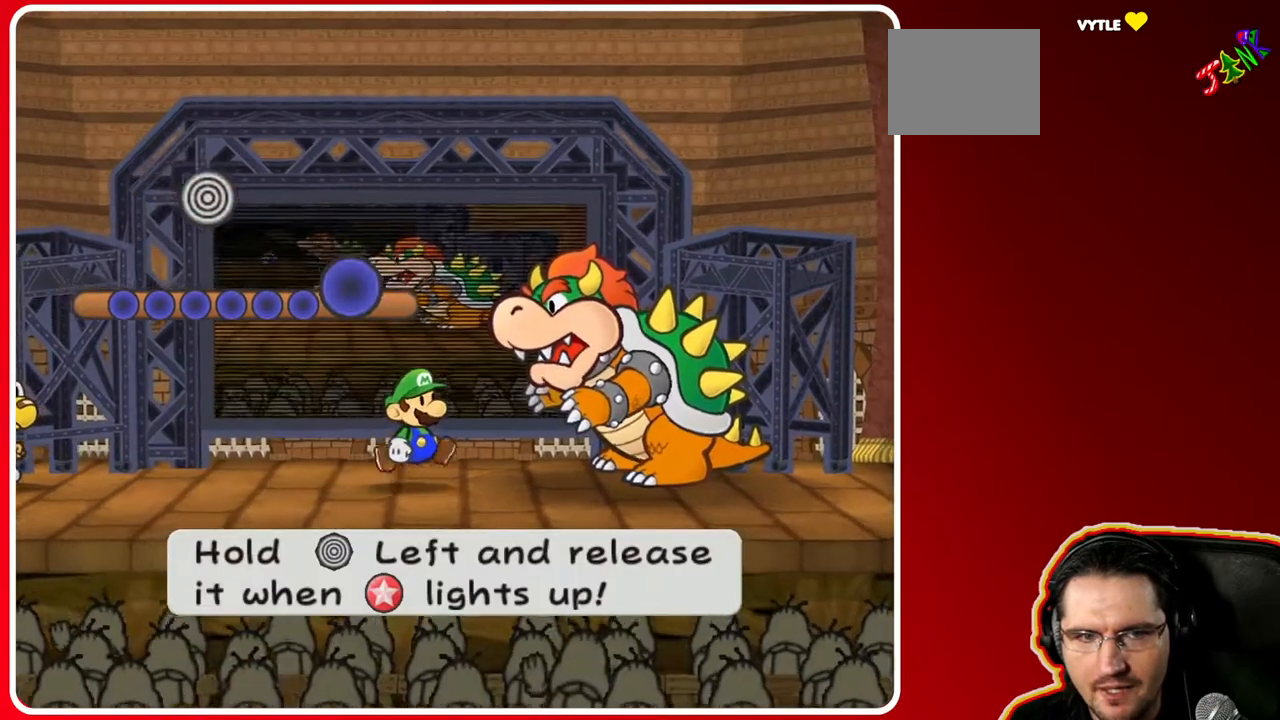
{"buttons": [], "left_stick": "left", "right_stick": "center", "events": []}
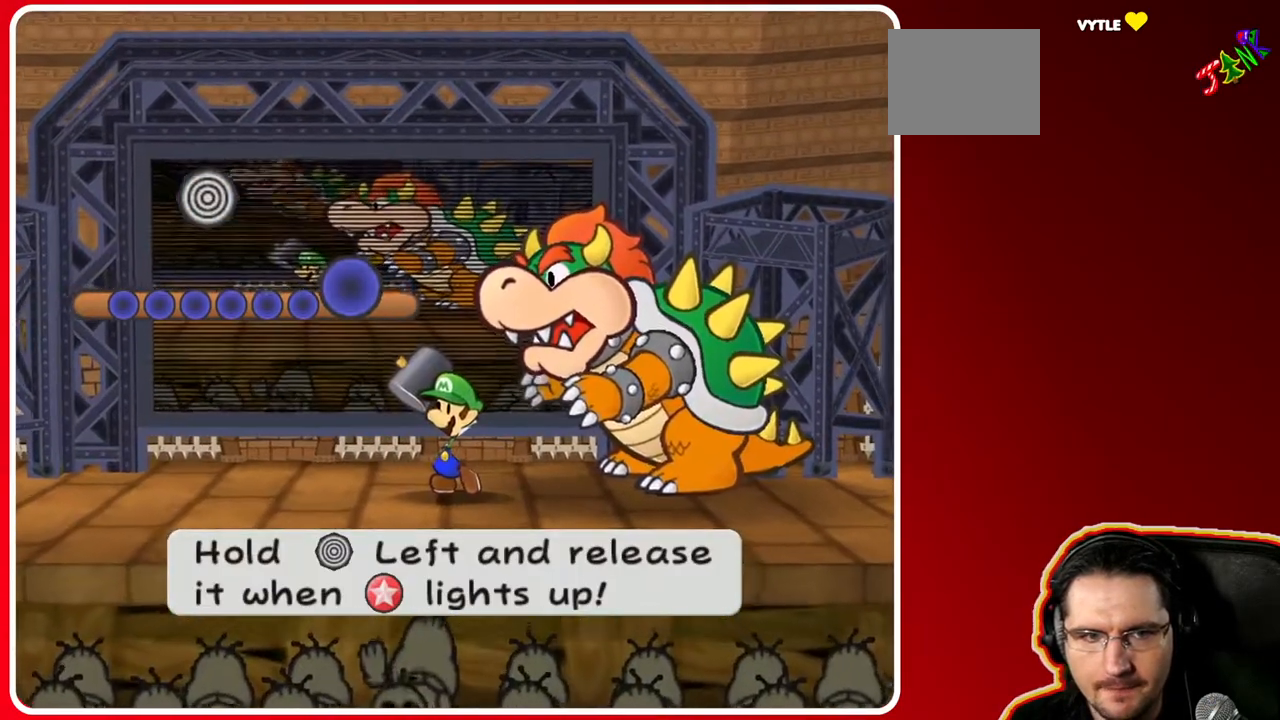
{"buttons": [], "left_stick": "left", "right_stick": "center", "events": []}
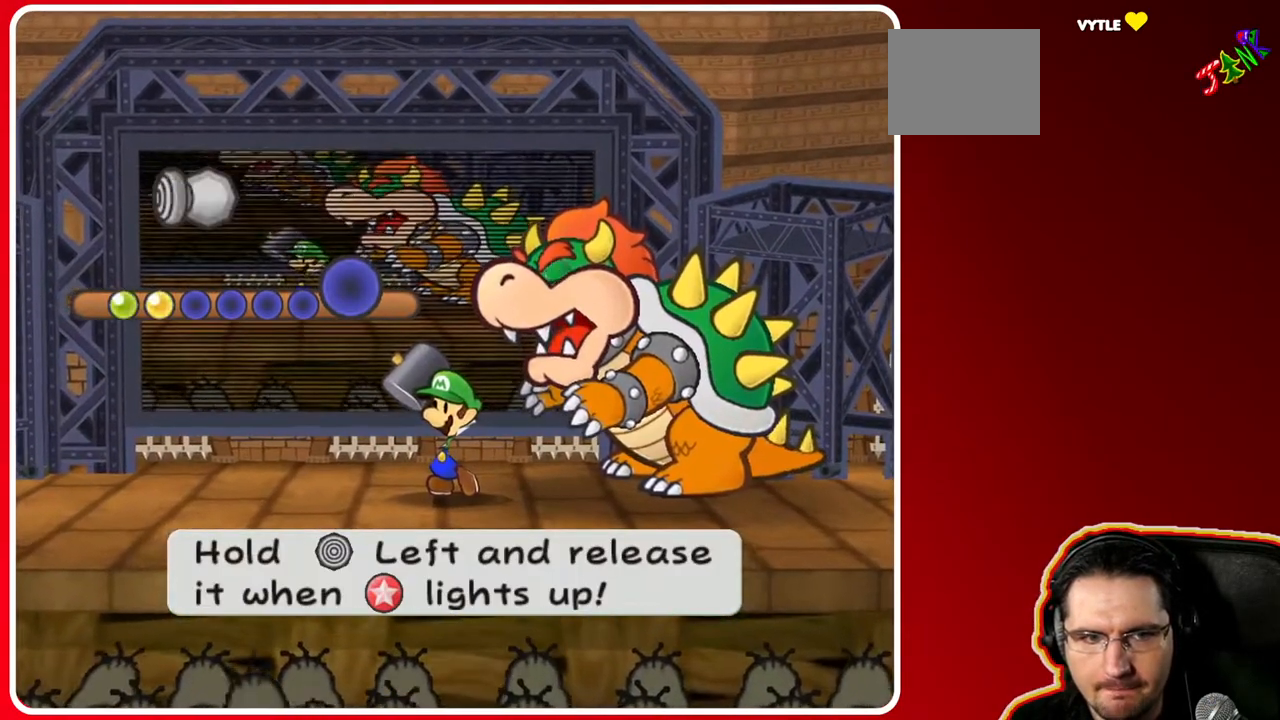
{"buttons": [], "left_stick": "left", "right_stick": "center", "events": []}
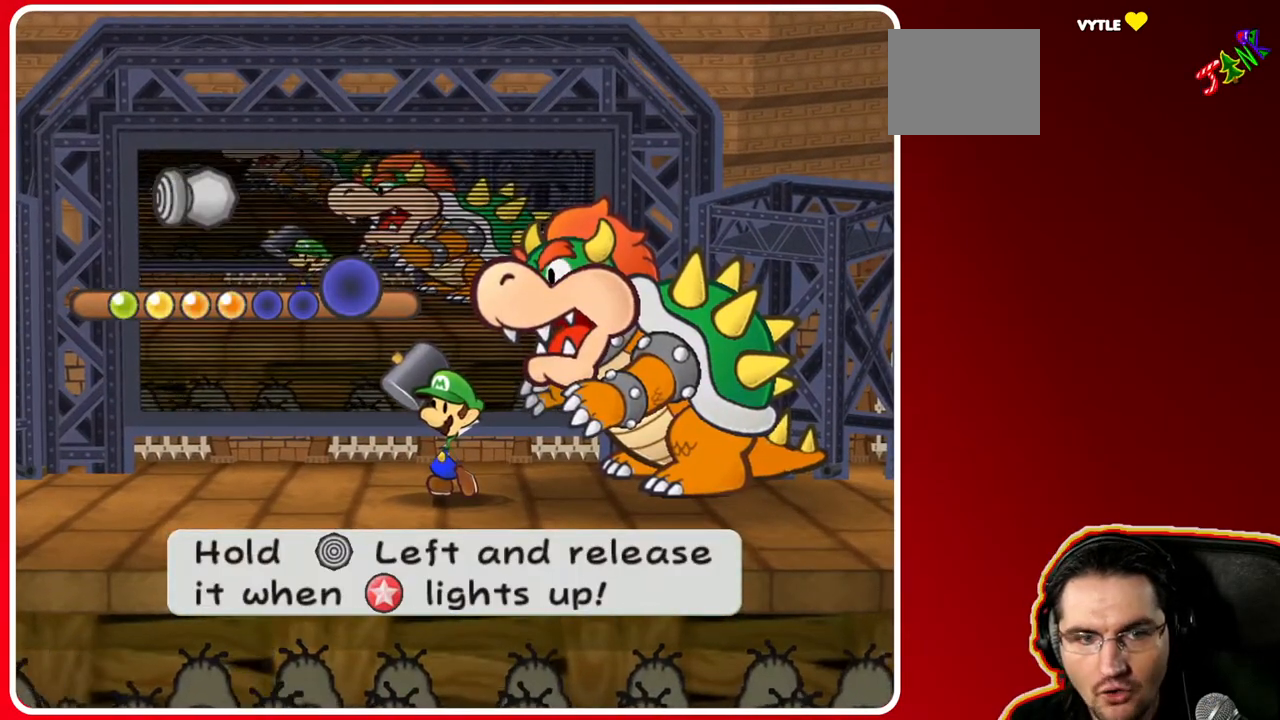
{"buttons": [], "left_stick": "left", "right_stick": "center", "events": []}
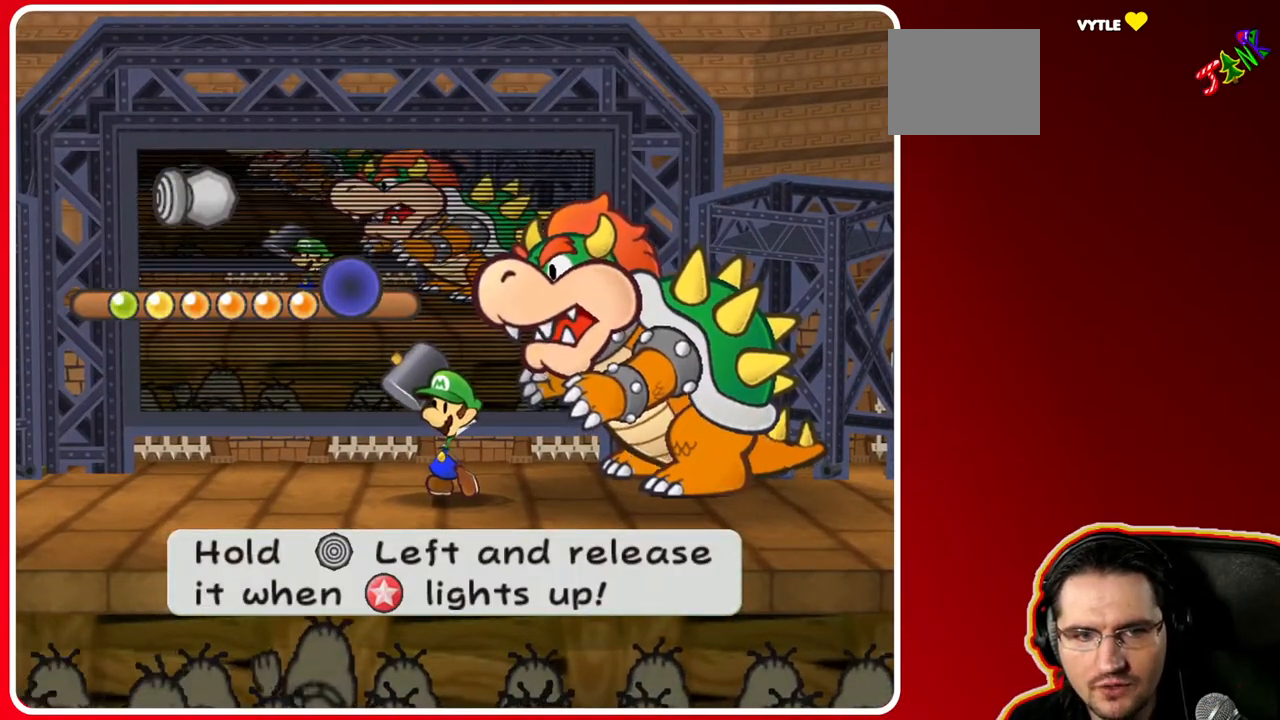
{"buttons": [], "left_stick": "center", "right_stick": "center", "events": [[183, "left_stick", "center"]]}
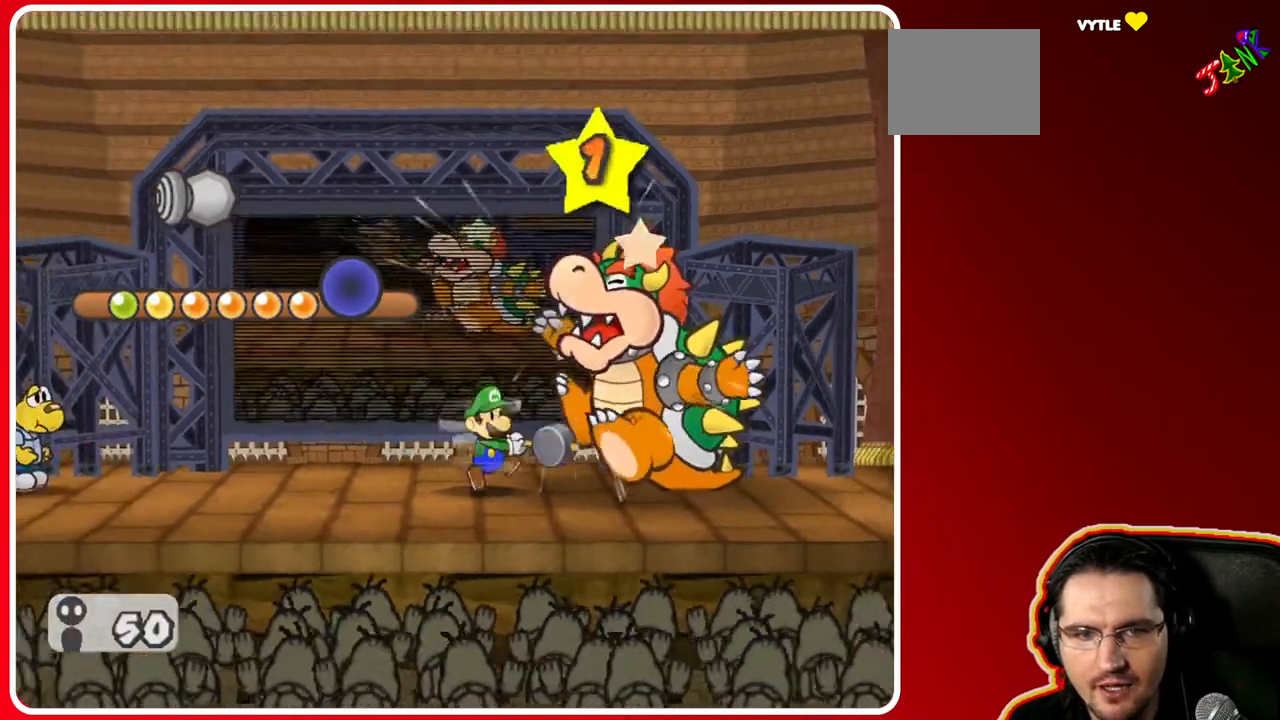
{"buttons": [], "left_stick": "center", "right_stick": "center", "events": [[83, "A", "down"], [250, "A", "up"]]}
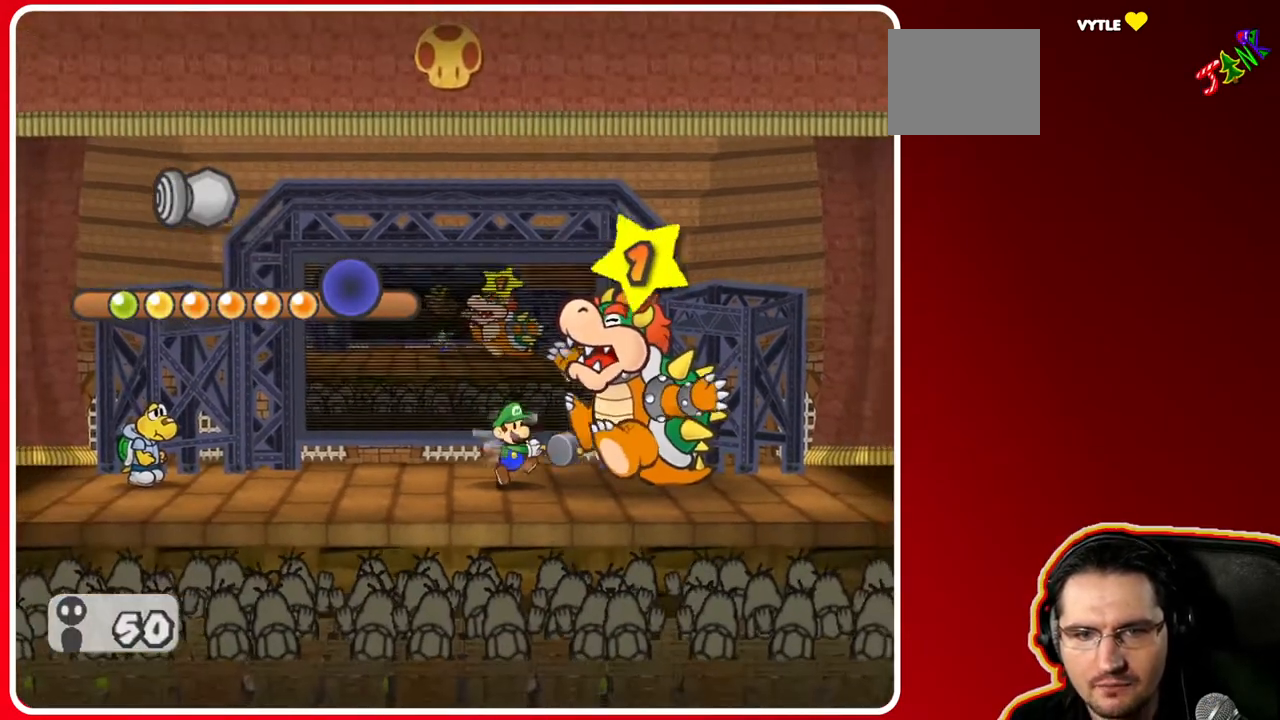
{"buttons": [], "left_stick": "center", "right_stick": "center", "events": []}
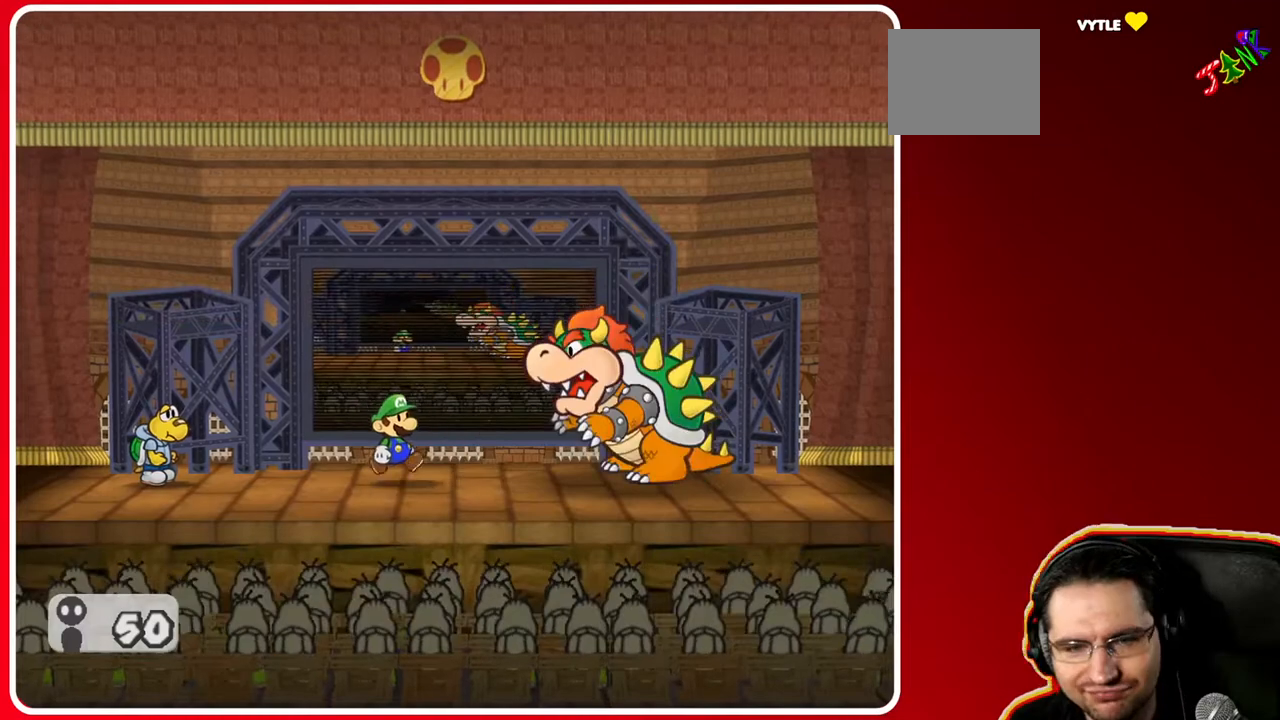
{"buttons": [], "left_stick": "center", "right_stick": "center", "events": []}
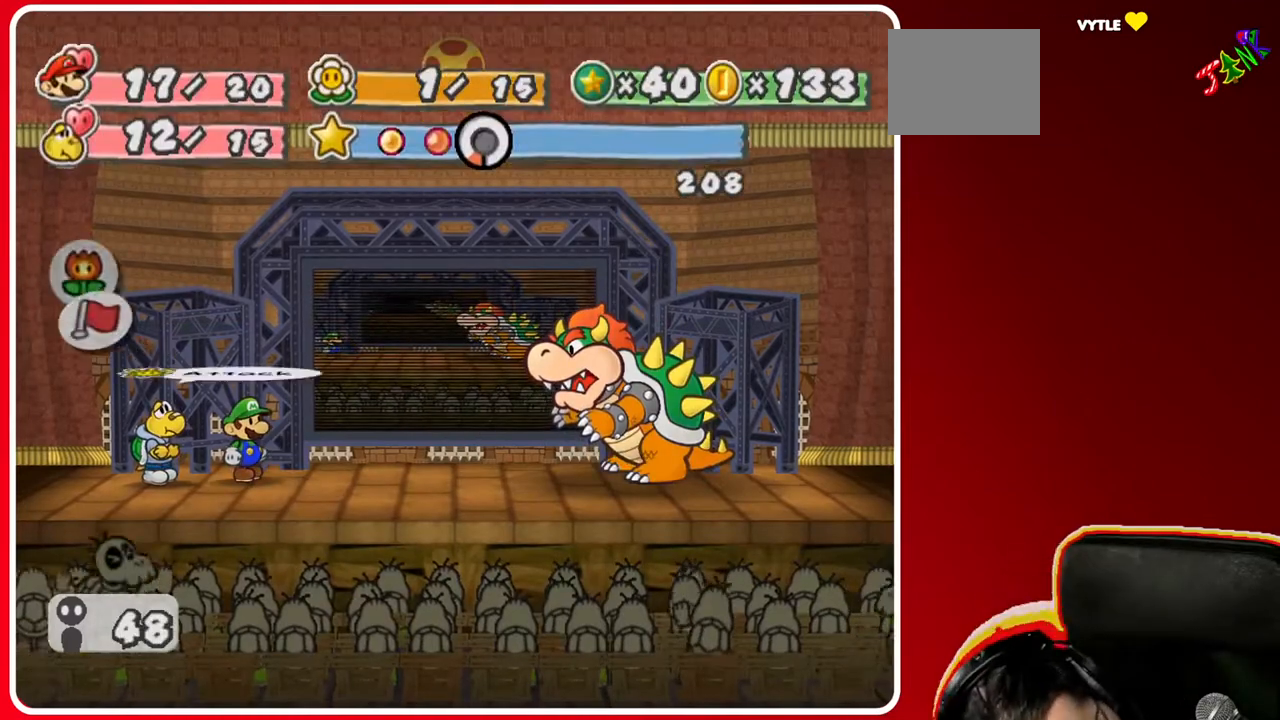
{"buttons": [], "left_stick": "center", "right_stick": "center", "events": []}
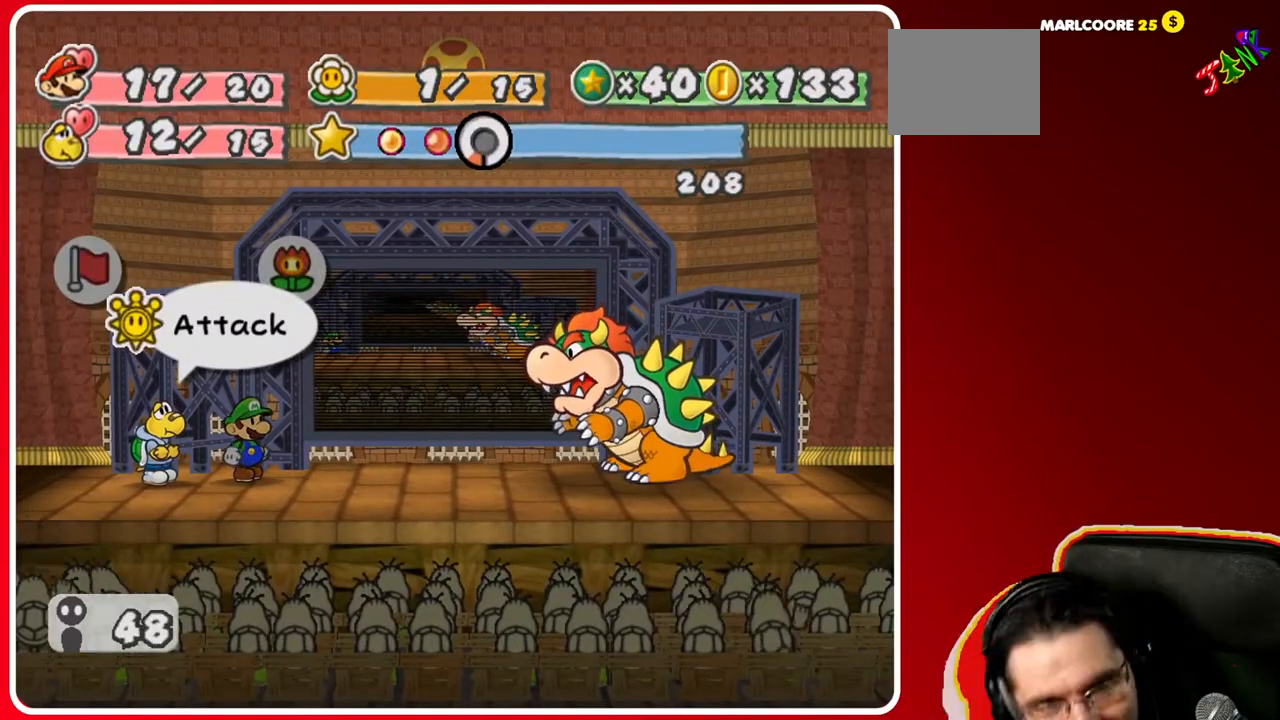
{"buttons": [], "left_stick": "right", "right_stick": "center", "events": [[150, "left_stick", "left"], [283, "left_stick", "center"], [400, "left_stick", "right"]]}
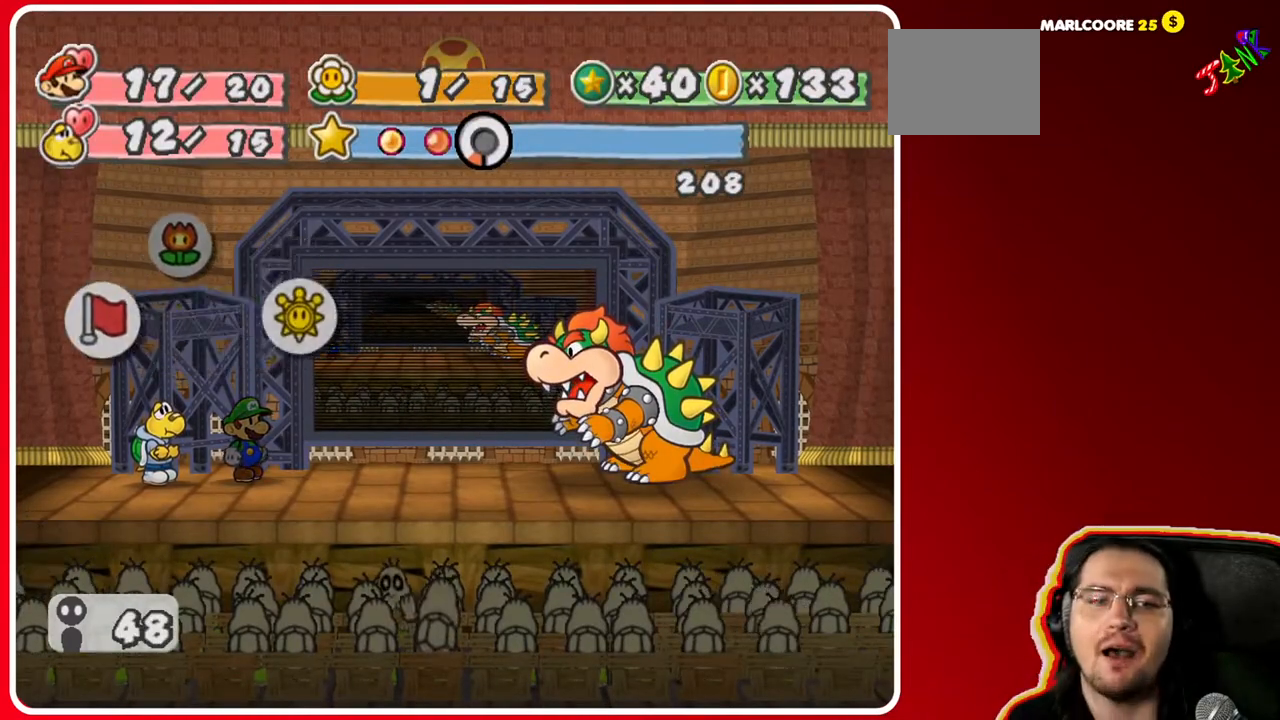
{"buttons": [], "left_stick": "down", "right_stick": "center", "events": [[17, "left_stick", "center"], [250, "A", "down"], [317, "A", "up"], [467, "left_stick", "down"]]}
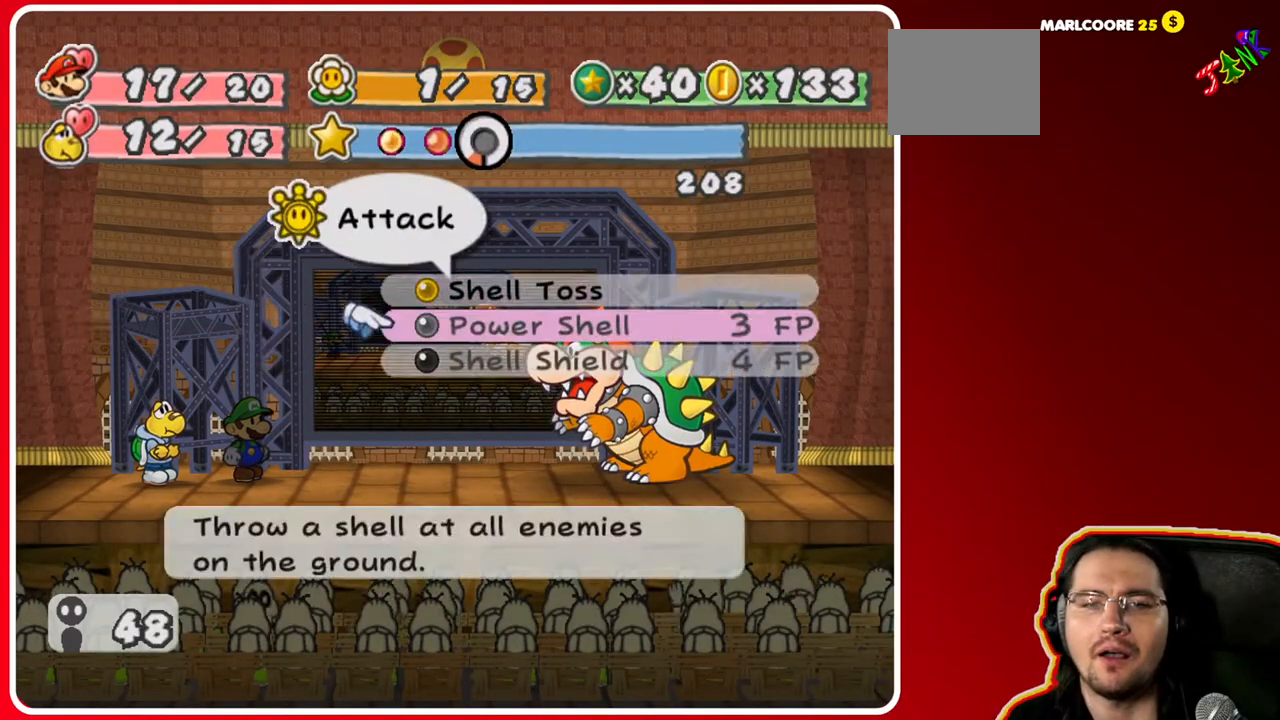
{"buttons": ["B"], "left_stick": "center", "right_stick": "center", "events": [[167, "left_stick", "center"], [317, "left_stick", "up"], [483, "B", "down"], [500, "left_stick", "center"]]}
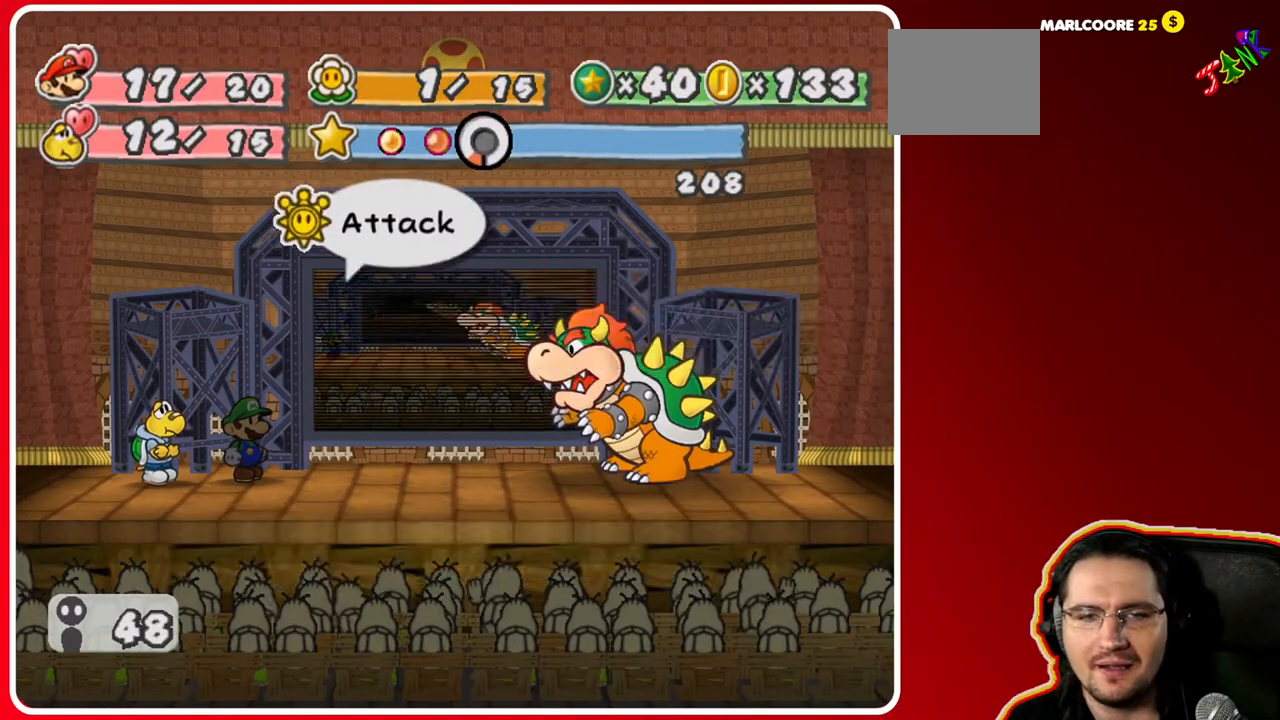
{"buttons": [], "left_stick": "left", "right_stick": "center", "events": [[100, "B", "up"], [483, "left_stick", "left"]]}
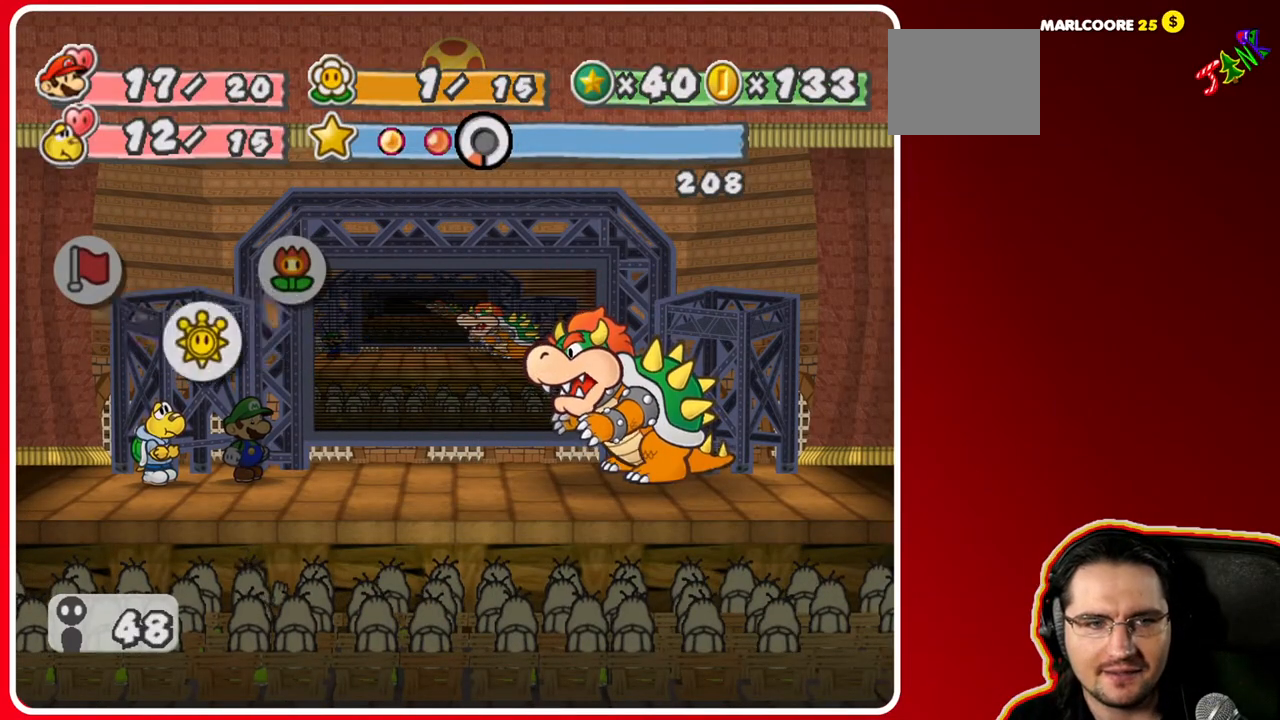
{"buttons": [], "left_stick": "right", "right_stick": "center", "events": [[150, "left_stick", "center"], [200, "left_stick", "right"], [367, "left_stick", "center"], [467, "left_stick", "right"]]}
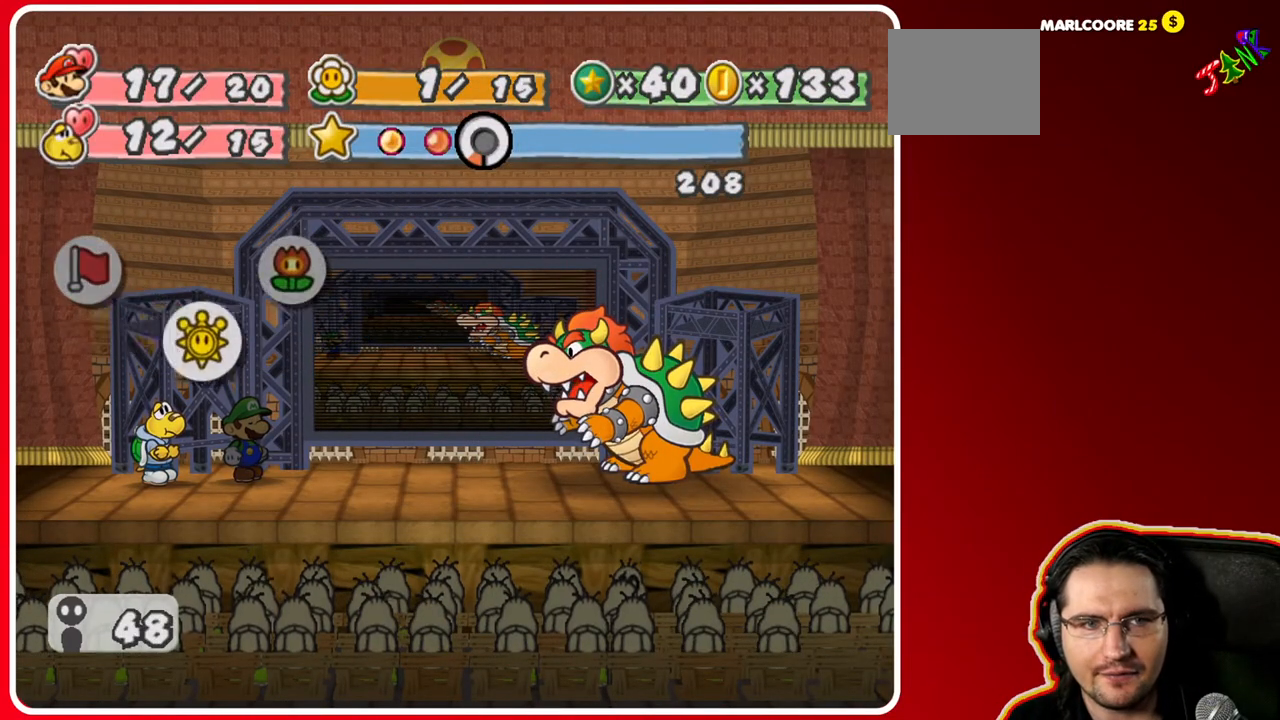
{"buttons": [], "left_stick": "center", "right_stick": "center", "events": [[183, "left_stick", "left"], [400, "left_stick", "center"]]}
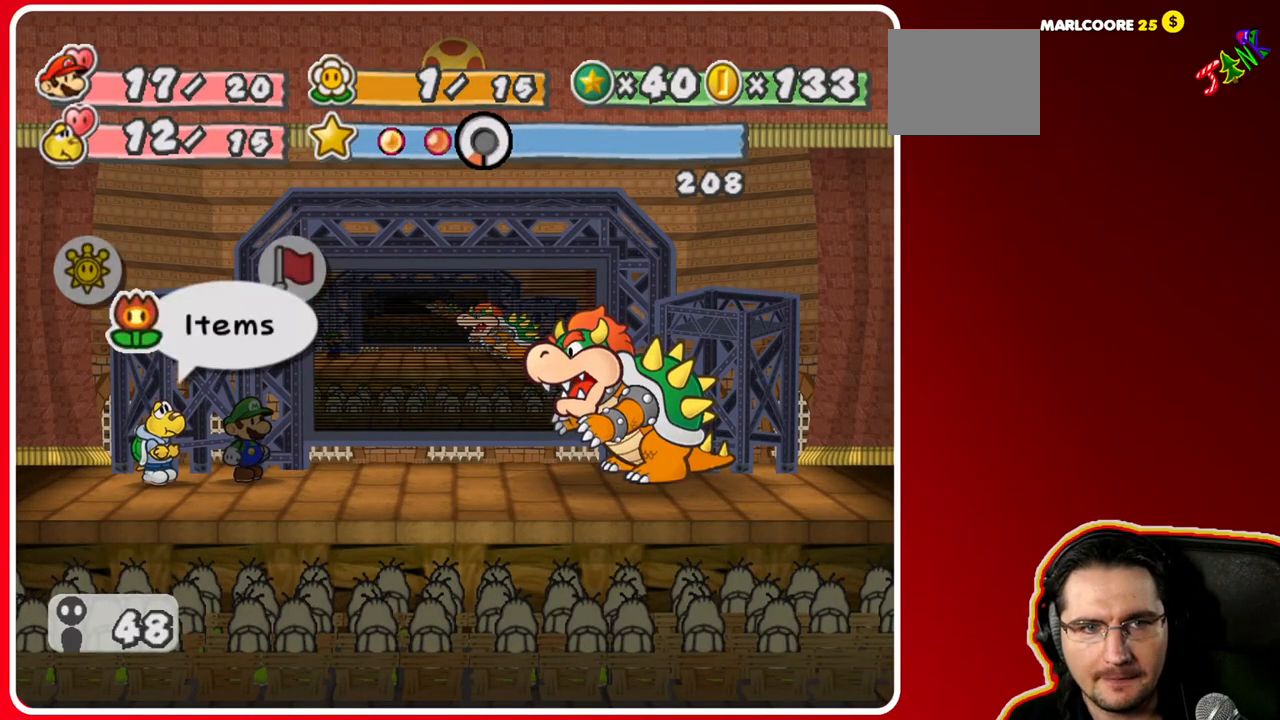
{"buttons": [], "left_stick": "center", "right_stick": "center", "events": [[67, "left_stick", "left"], [250, "left_stick", "center"], [367, "A", "down"], [500, "A", "up"]]}
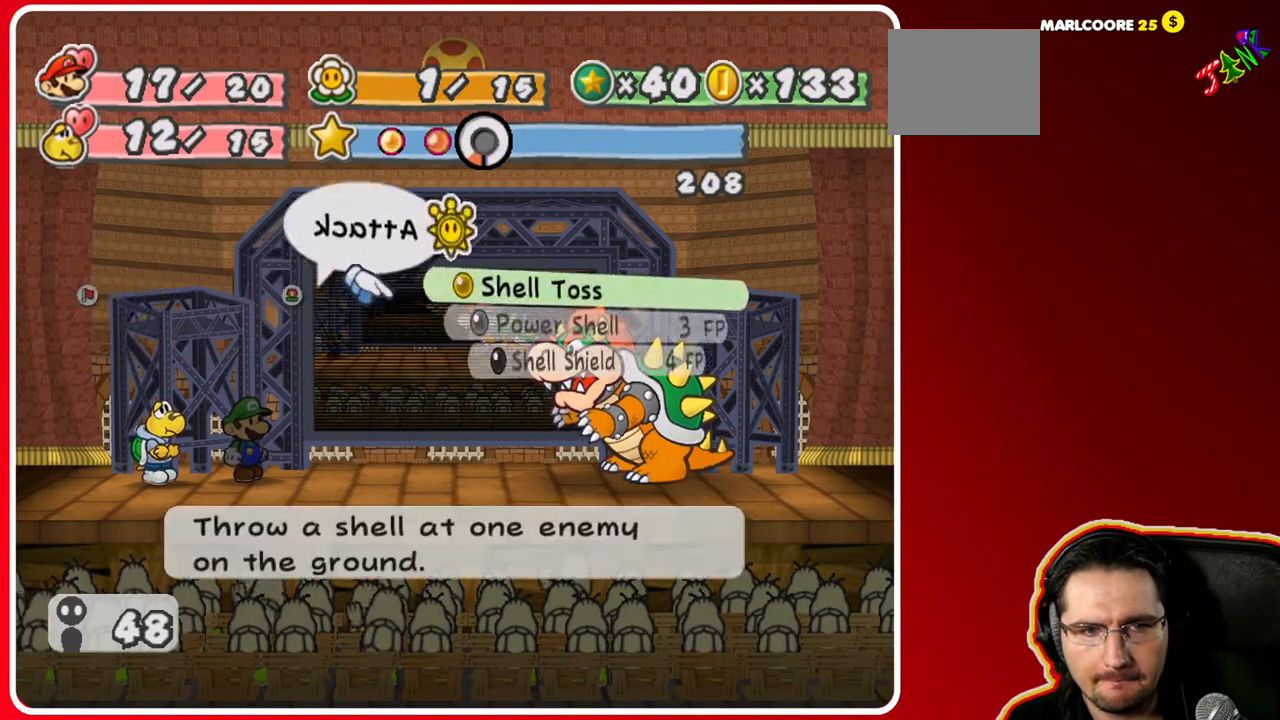
{"buttons": [], "left_stick": "center", "right_stick": "center", "events": [[317, "A", "down"], [450, "A", "up"]]}